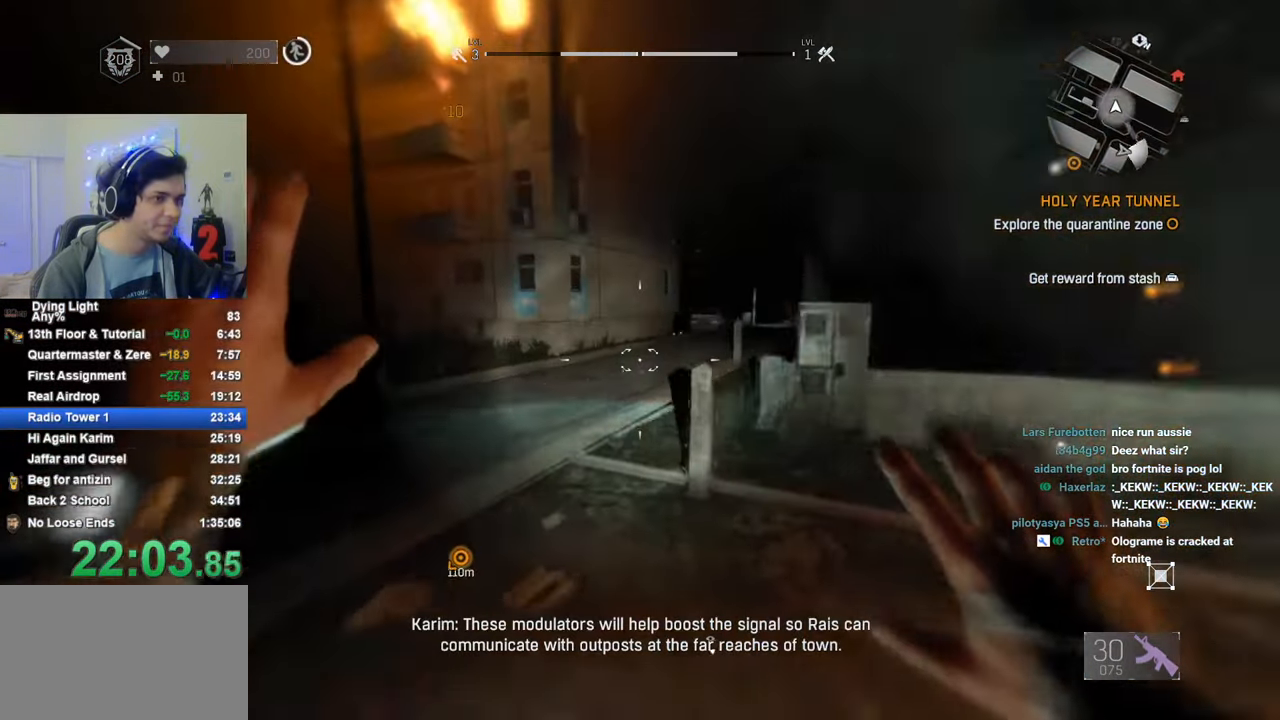
Gameplay with keyboard and mouse; each line is a JSON object with the keys held at the frame after it. "events" lists presses ("down") and releases ("up") of "1", "2", "3", "4", "5", "a", "alt", "c", "caps_lock", "ctrl", "d", "e", "f", "g", "q", "r", "s", "shift", "space", "t", "tab", "v", "w", "x" and "z" between this image and that frame as [ms after this image, input, new state], when the widget could be followed in between. No other keys are recorded. "mouse_move" is the direction in which the mouse moves at that frame (one of eight, or "still"), when it could be read. Mouse buttons are not recorded.
{"keys": ["shift", "w"], "mouse_move": "still", "events": []}
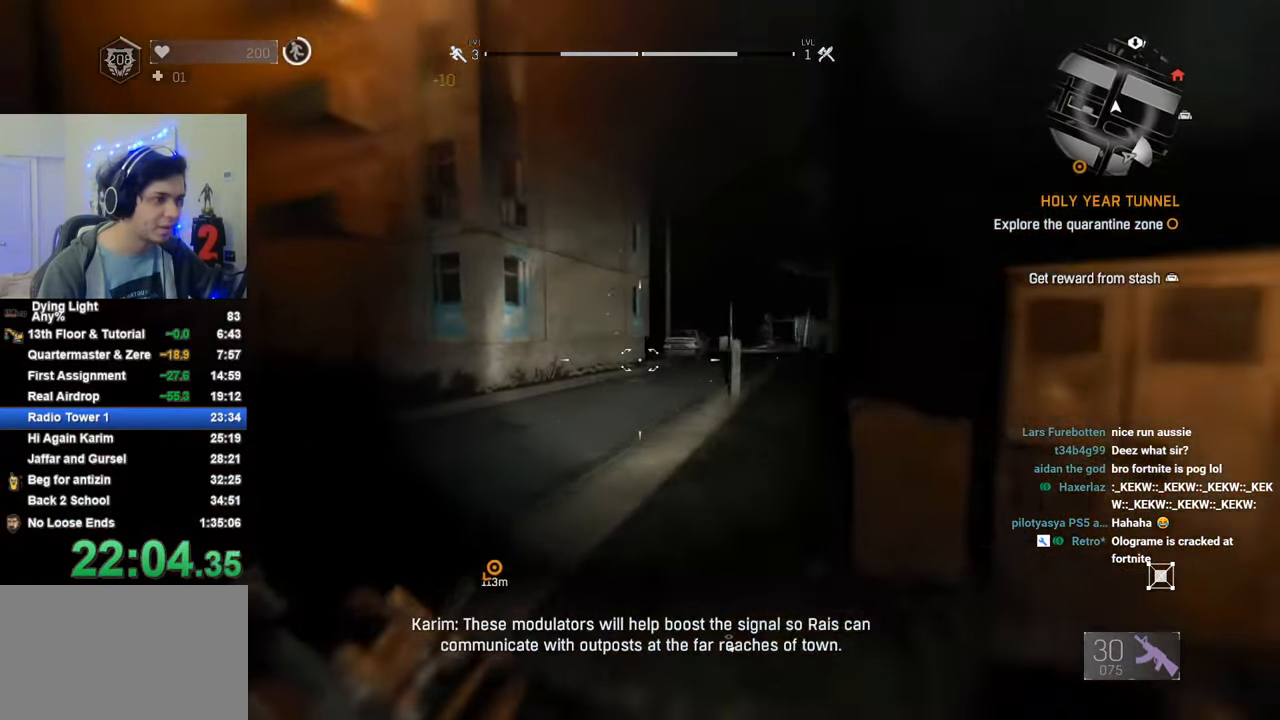
{"keys": ["shift", "w"], "mouse_move": "still", "events": []}
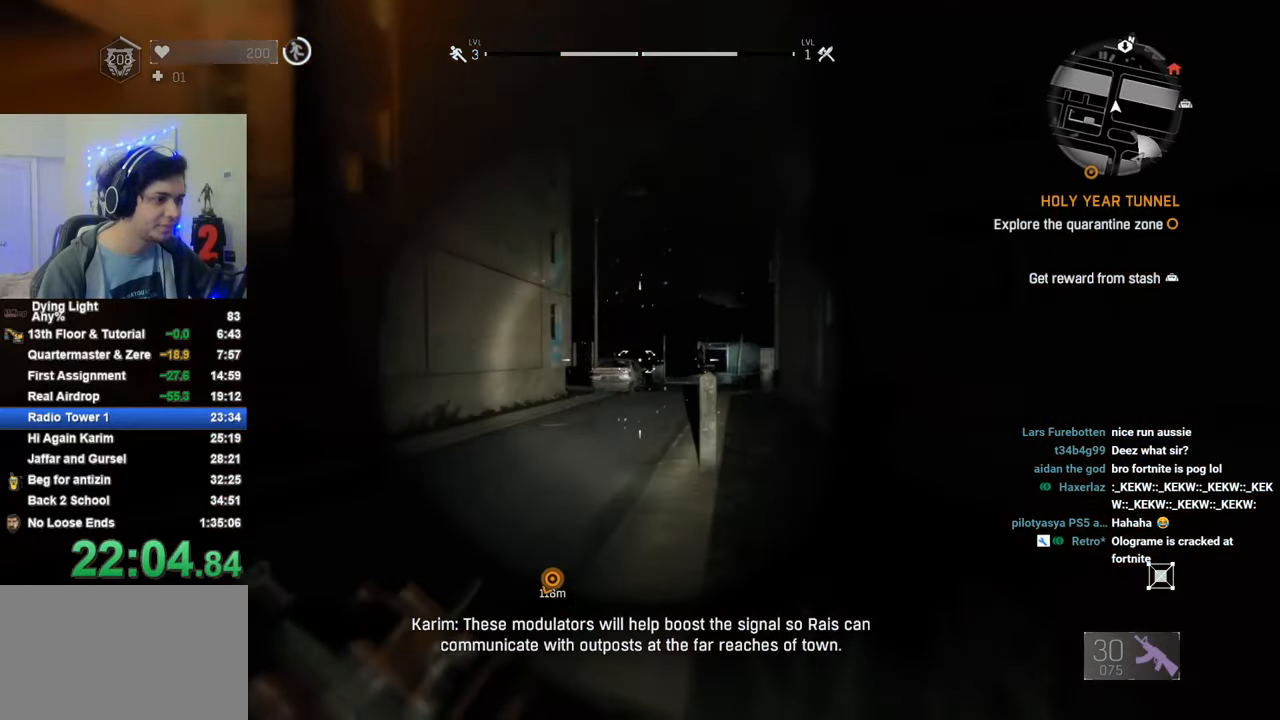
{"keys": ["shift", "w"], "mouse_move": "still", "events": []}
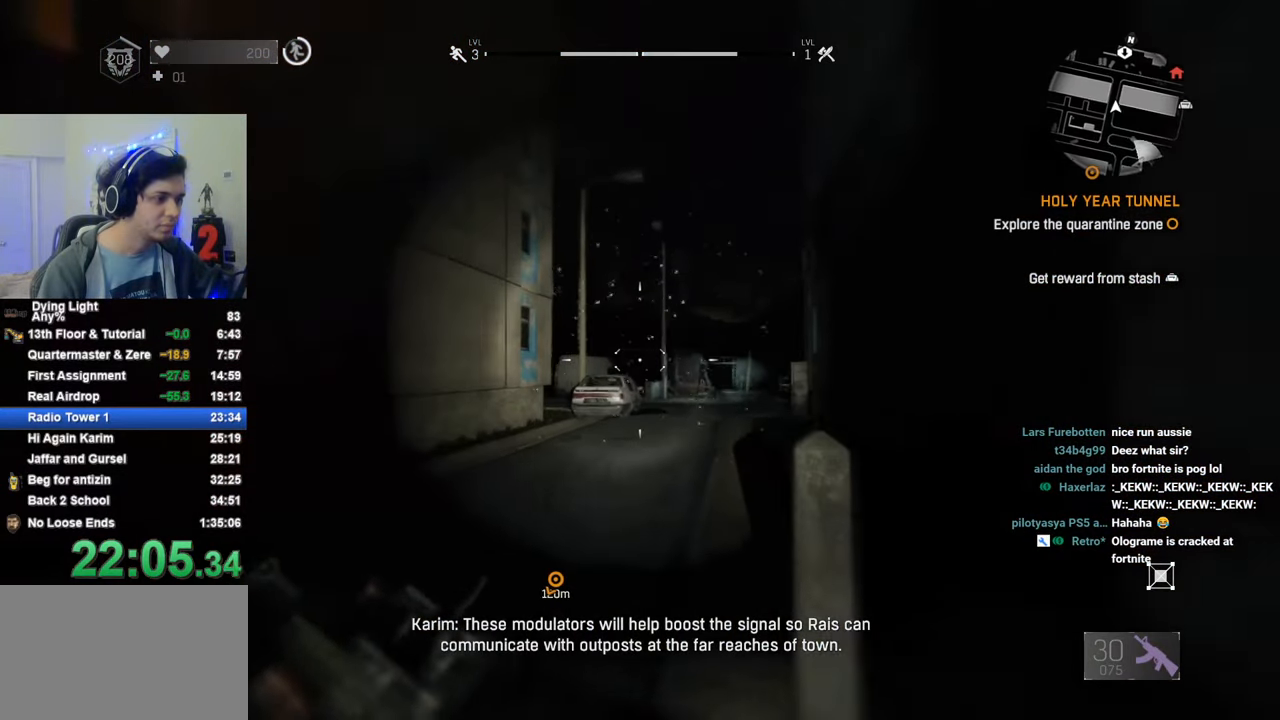
{"keys": ["d", "shift", "w"], "mouse_move": "still", "events": [[450, "d", "down"]]}
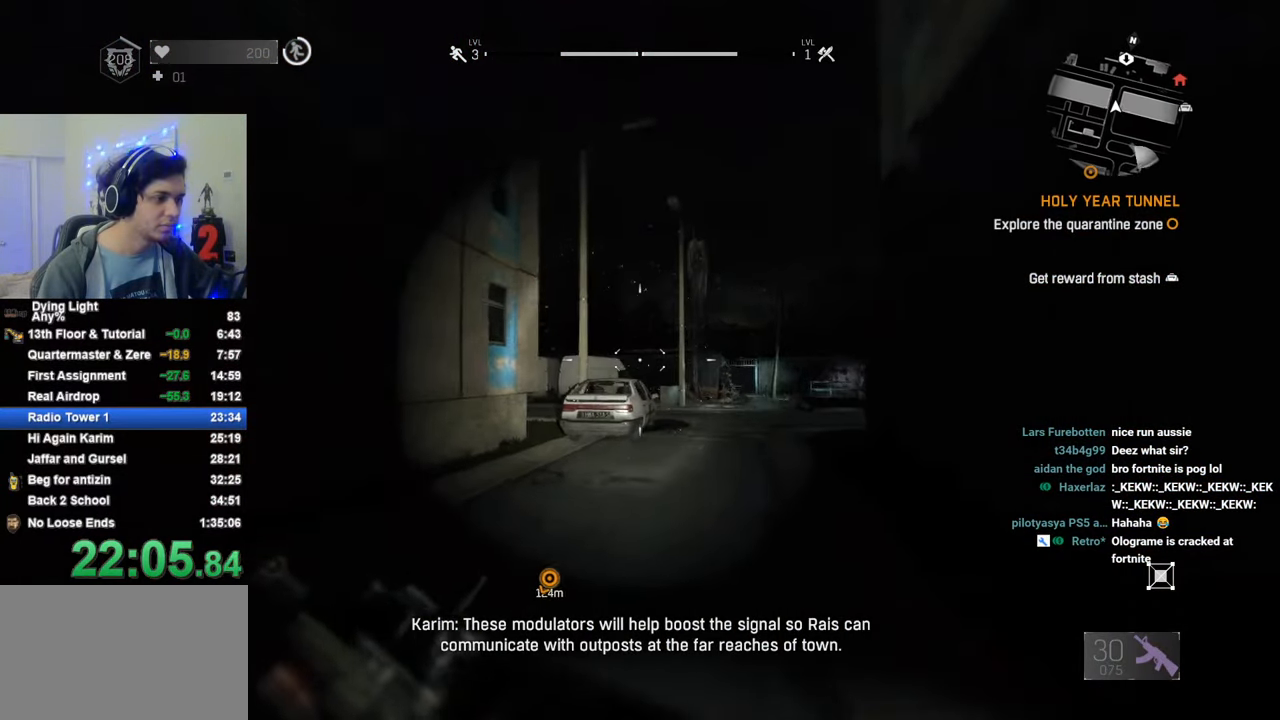
{"keys": ["d", "shift", "w"], "mouse_move": "still", "events": [[183, "d", "up"], [416, "d", "down"]]}
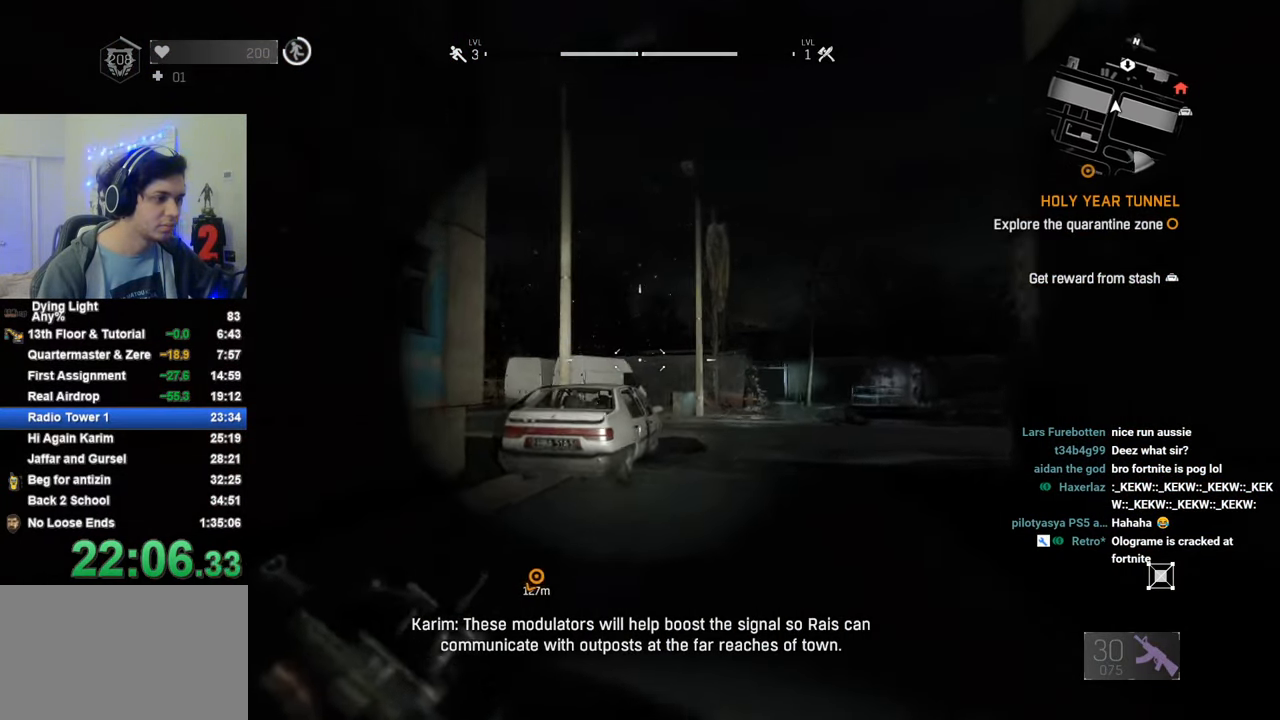
{"keys": ["shift", "w"], "mouse_move": "still", "events": [[100, "d", "up"], [200, "d", "down"], [383, "d", "up"]]}
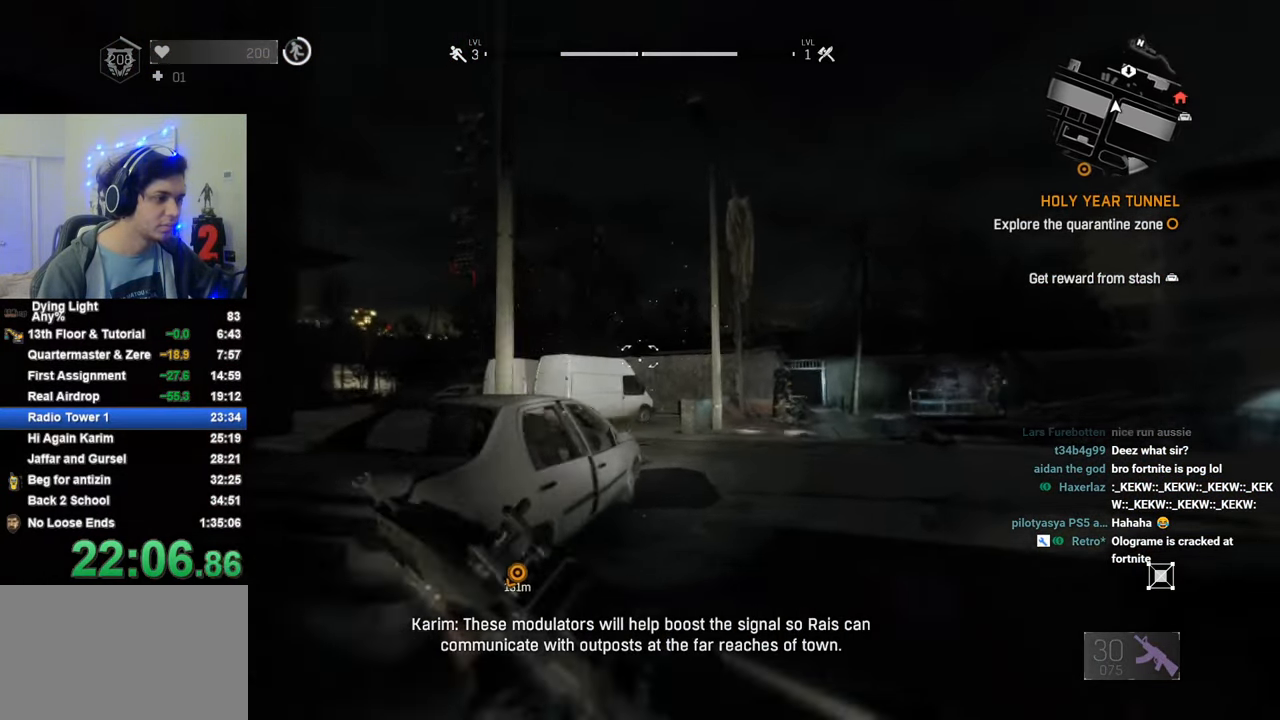
{"keys": ["1", "shift", "w"], "mouse_move": "down", "events": [[400, "1", "down"]]}
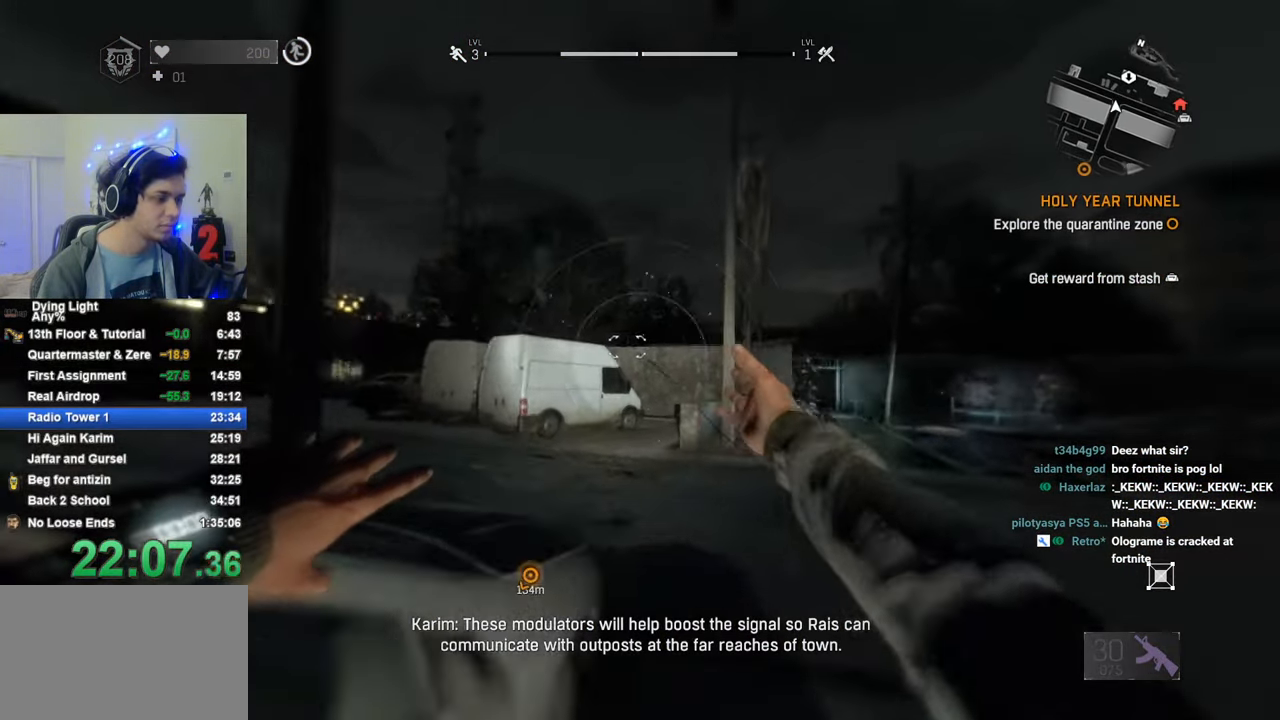
{"keys": ["1", "shift", "w"], "mouse_move": "right", "events": []}
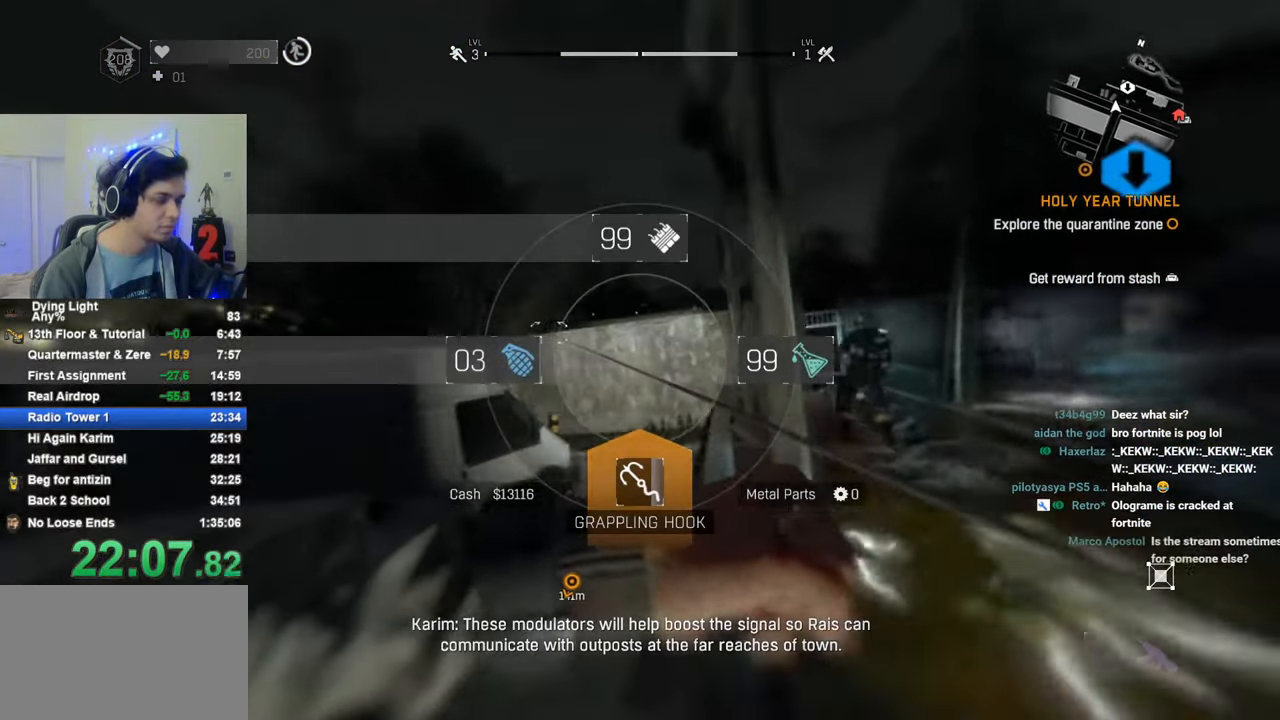
{"keys": ["shift", "w"], "mouse_move": "up-left", "events": [[483, "1", "up"]]}
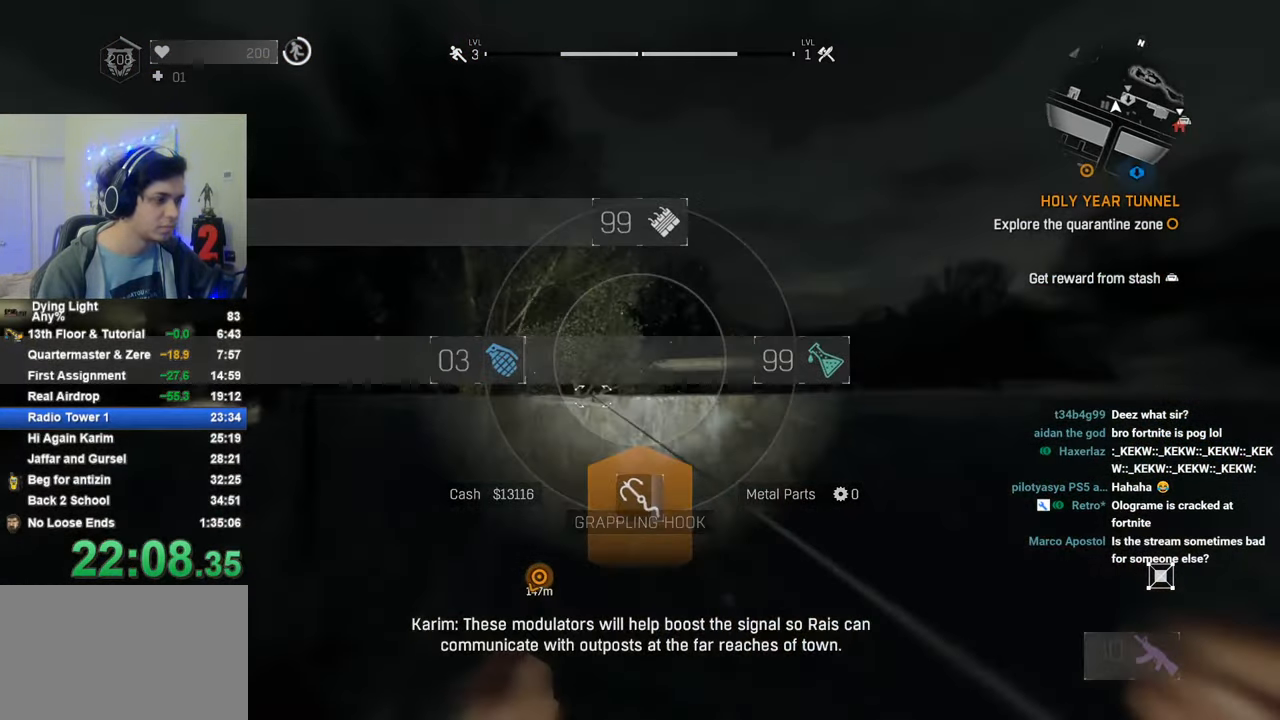
{"keys": ["shift", "w"], "mouse_move": "still", "events": []}
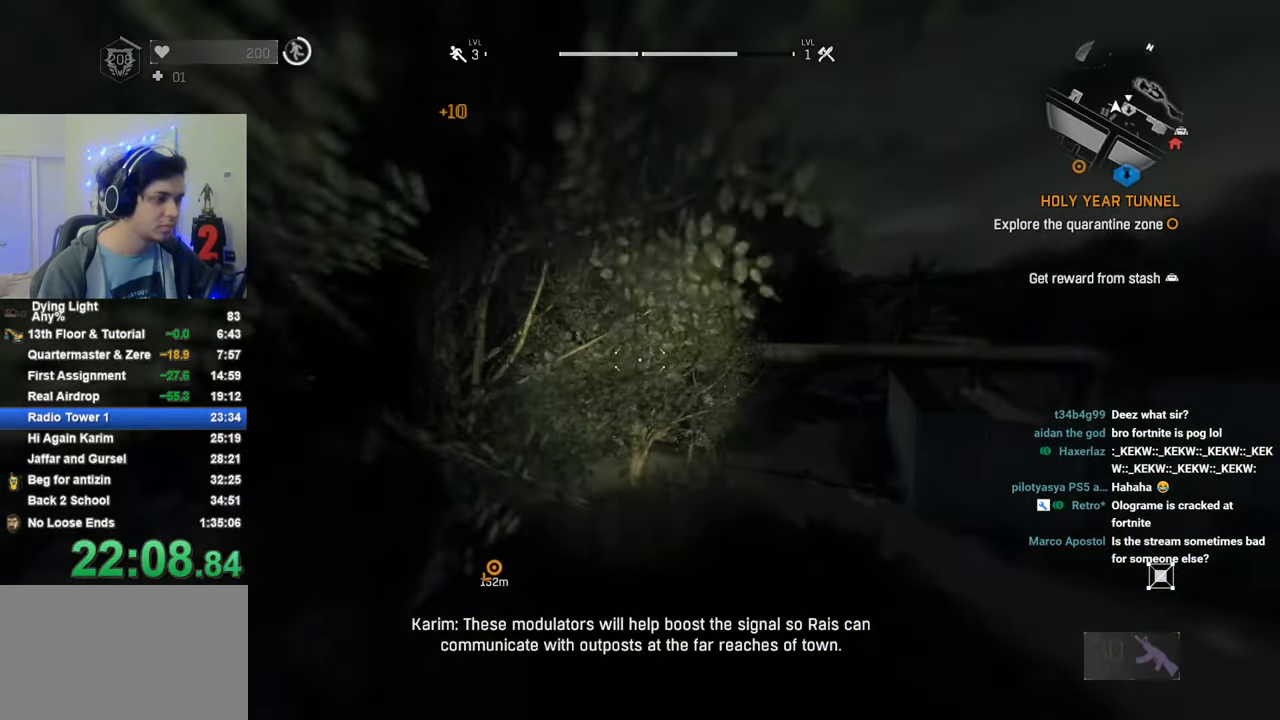
{"keys": ["shift", "w"], "mouse_move": "still", "events": []}
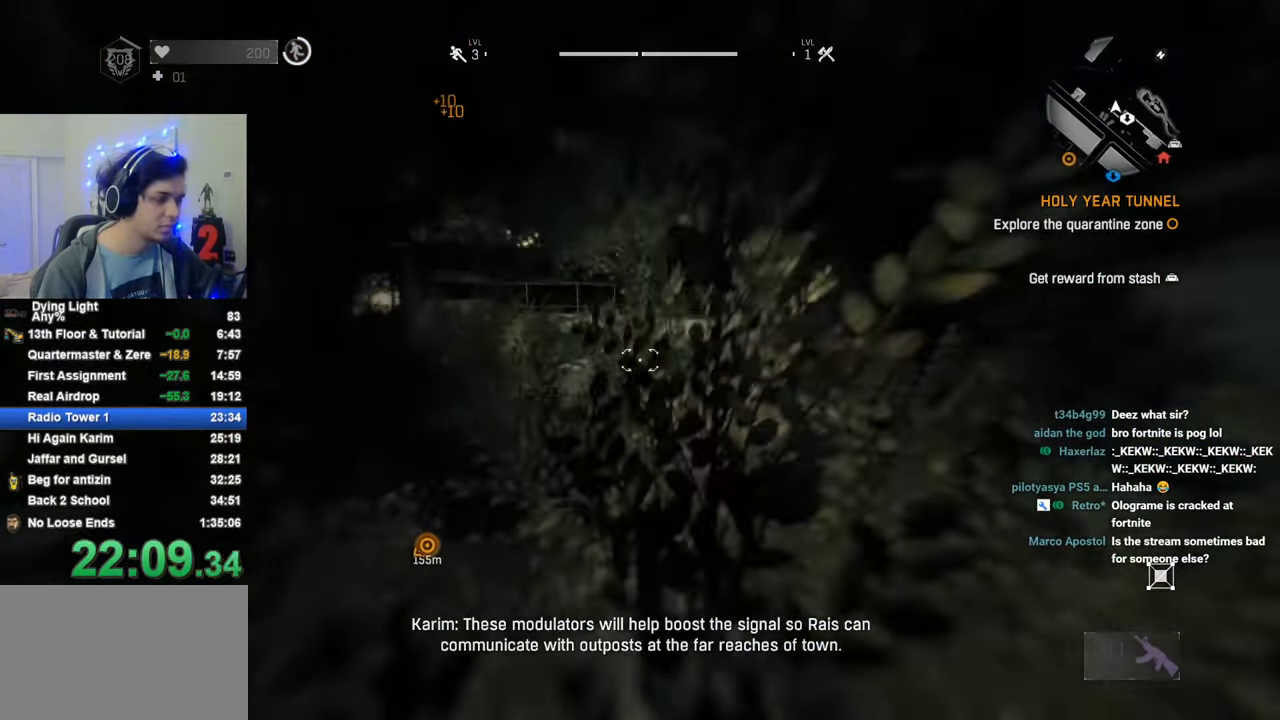
{"keys": ["shift", "w"], "mouse_move": "still", "events": []}
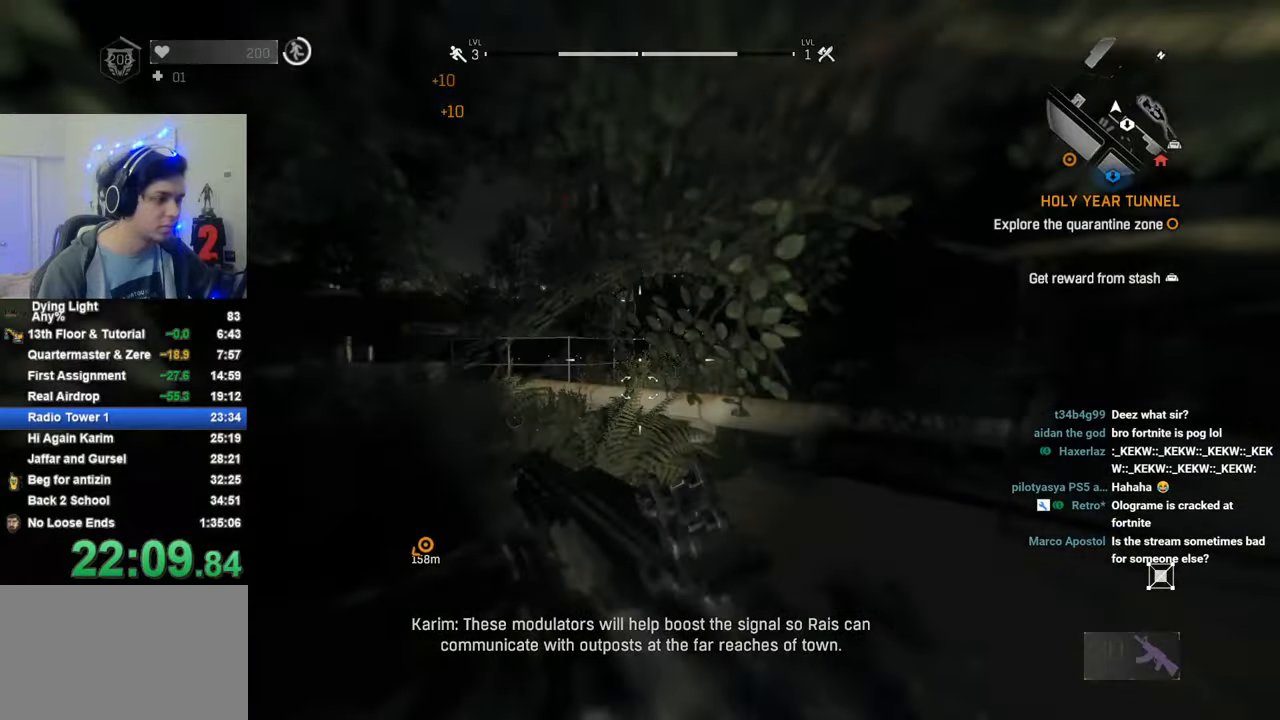
{"keys": ["shift", "space", "w"], "mouse_move": "still", "events": [[316, "space", "down"]]}
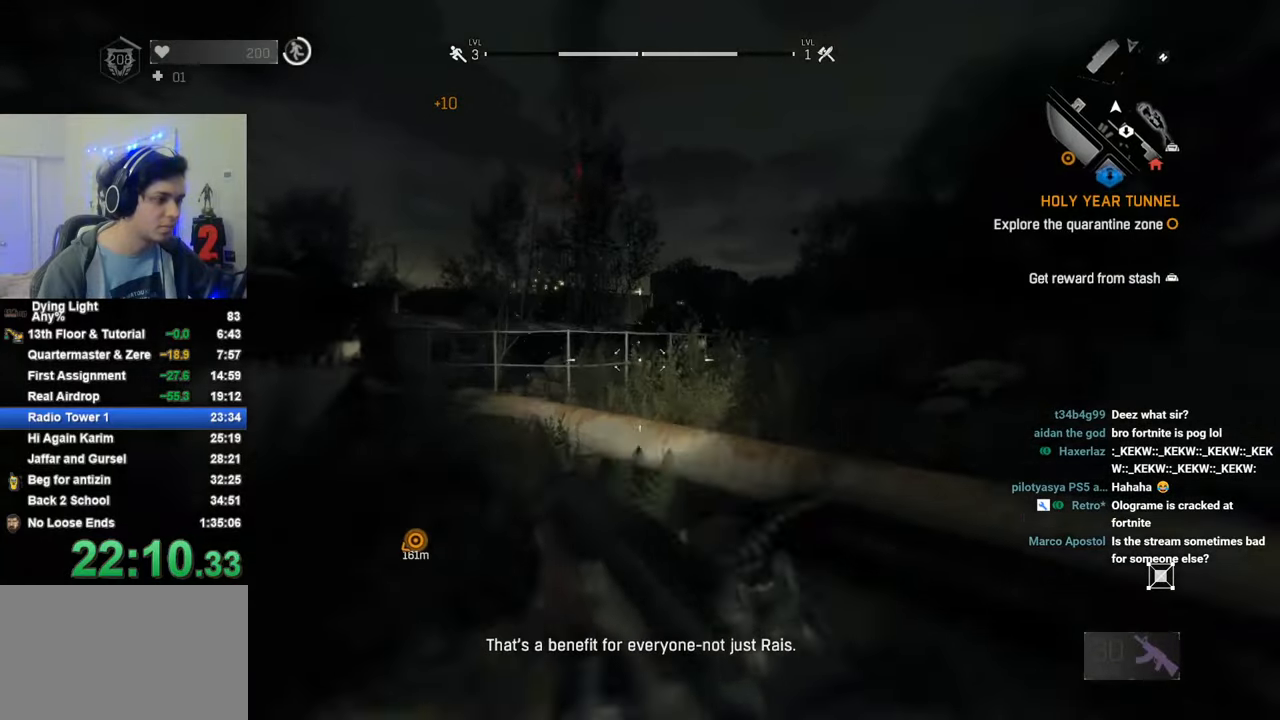
{"keys": ["shift", "space", "w"], "mouse_move": "still", "events": []}
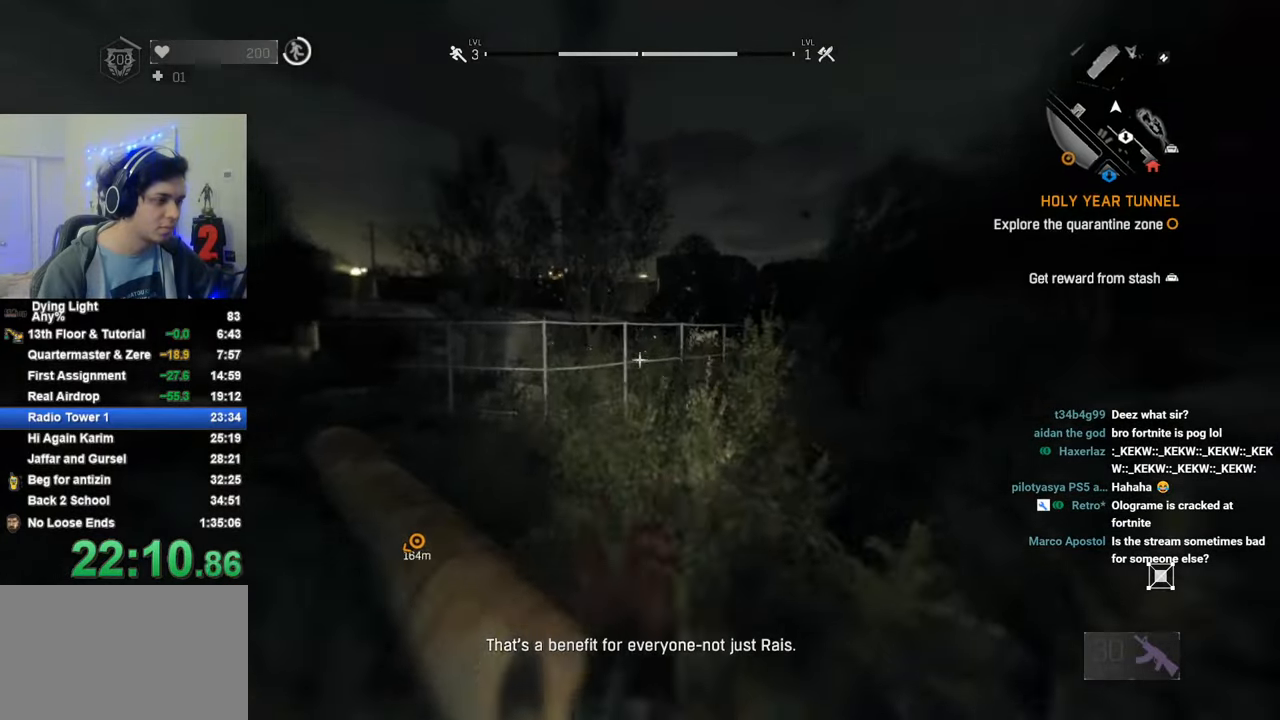
{"keys": ["shift", "w"], "mouse_move": "still", "events": [[16, "space", "up"], [150, "space", "down"], [200, "space", "up"], [283, "space", "down"], [333, "space", "up"]]}
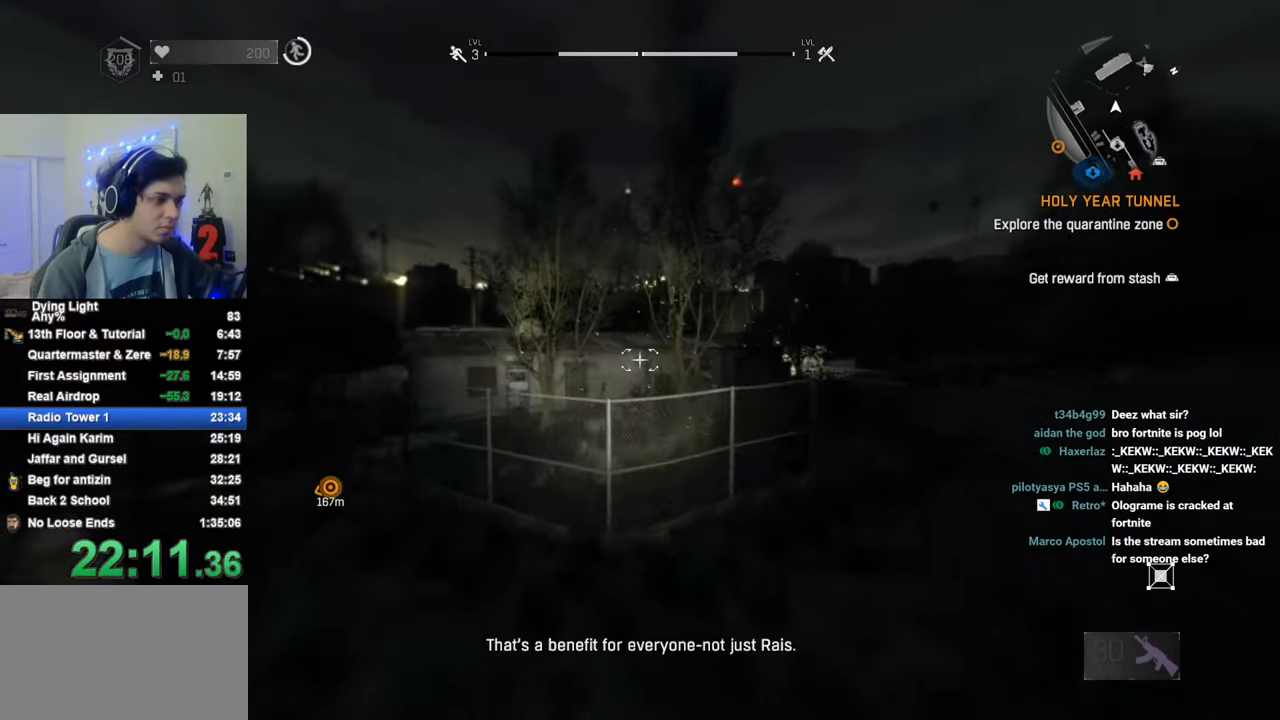
{"keys": ["d", "shift", "w"], "mouse_move": "still", "events": [[500, "d", "down"]]}
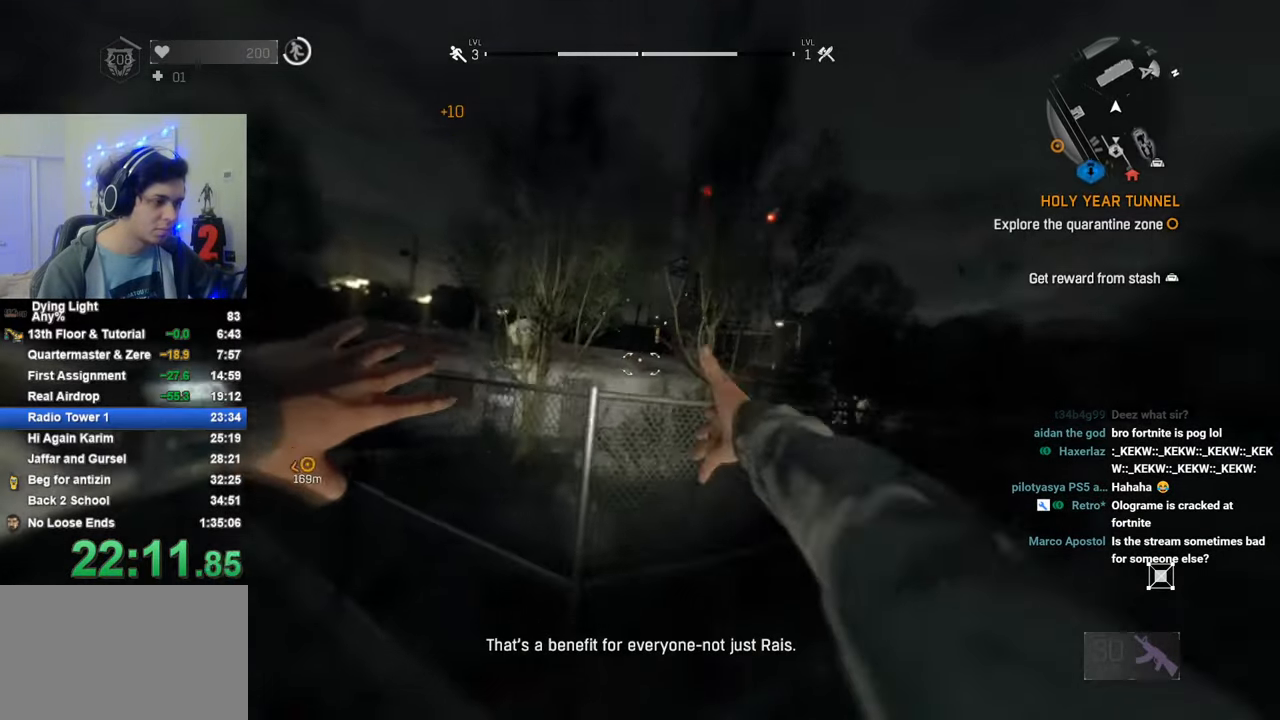
{"keys": ["1", "shift", "w"], "mouse_move": "right", "events": [[83, "1", "down"], [183, "d", "up"]]}
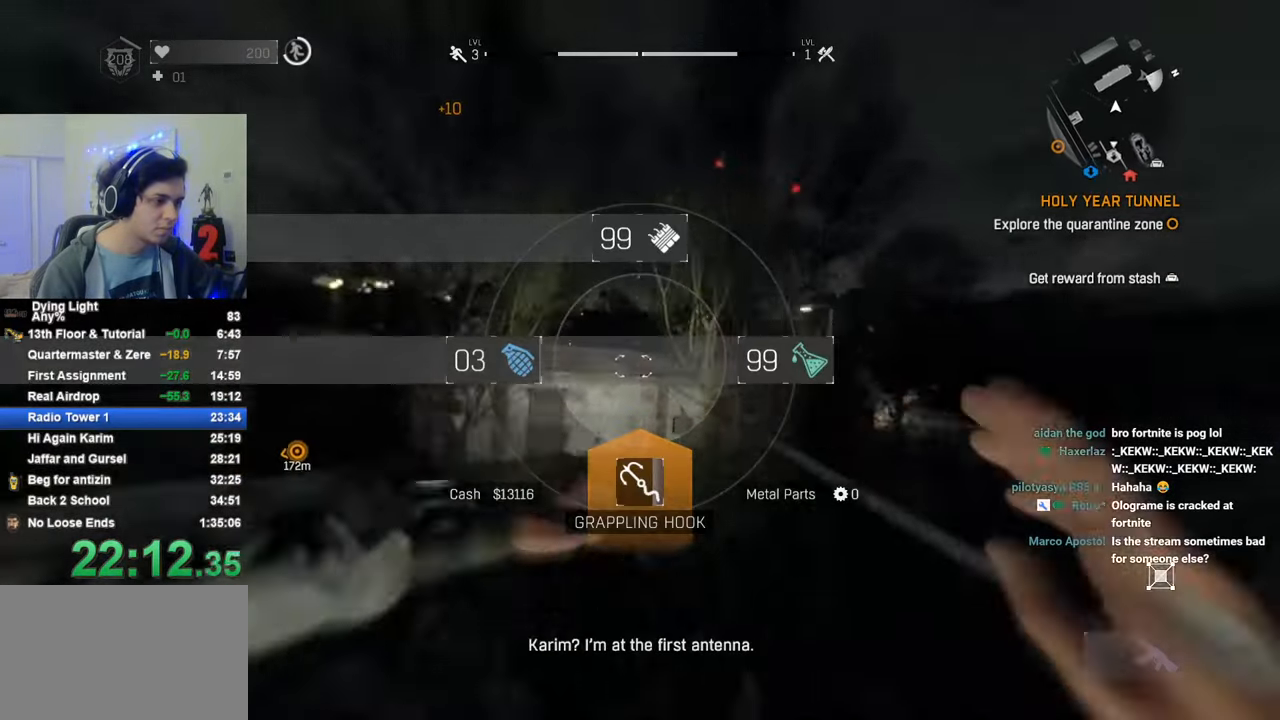
{"keys": ["shift", "w"], "events": [[483, "1", "up"]]}
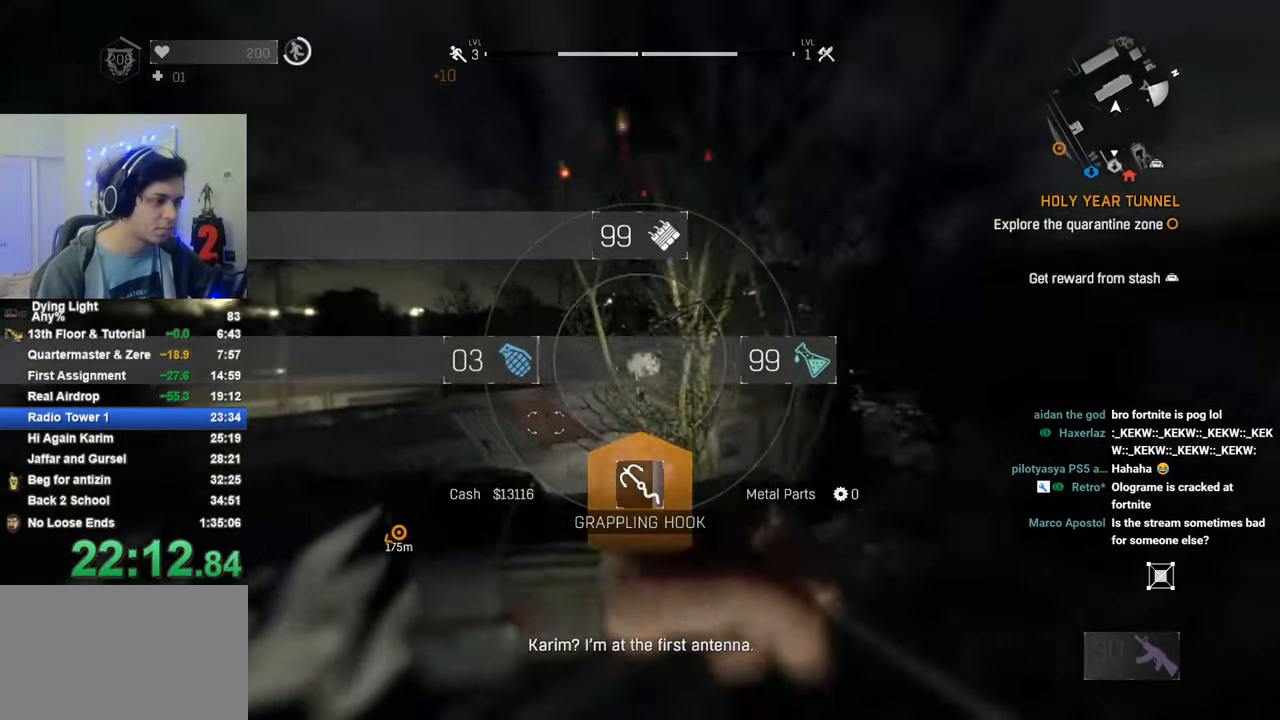
{"keys": ["shift", "w"], "mouse_move": "still", "events": []}
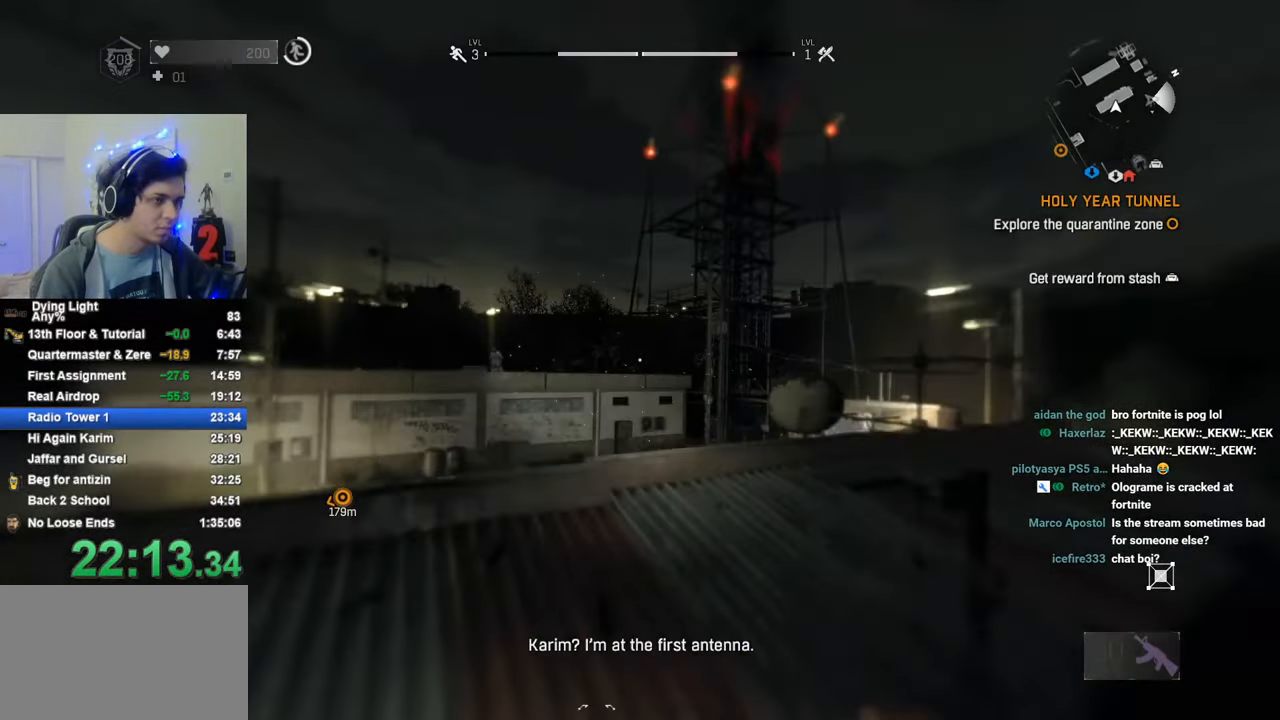
{"keys": ["1", "d", "shift", "w"], "mouse_move": "up-left", "events": [[133, "q", "down"], [183, "q", "up"], [283, "d", "down"], [333, "1", "down"]]}
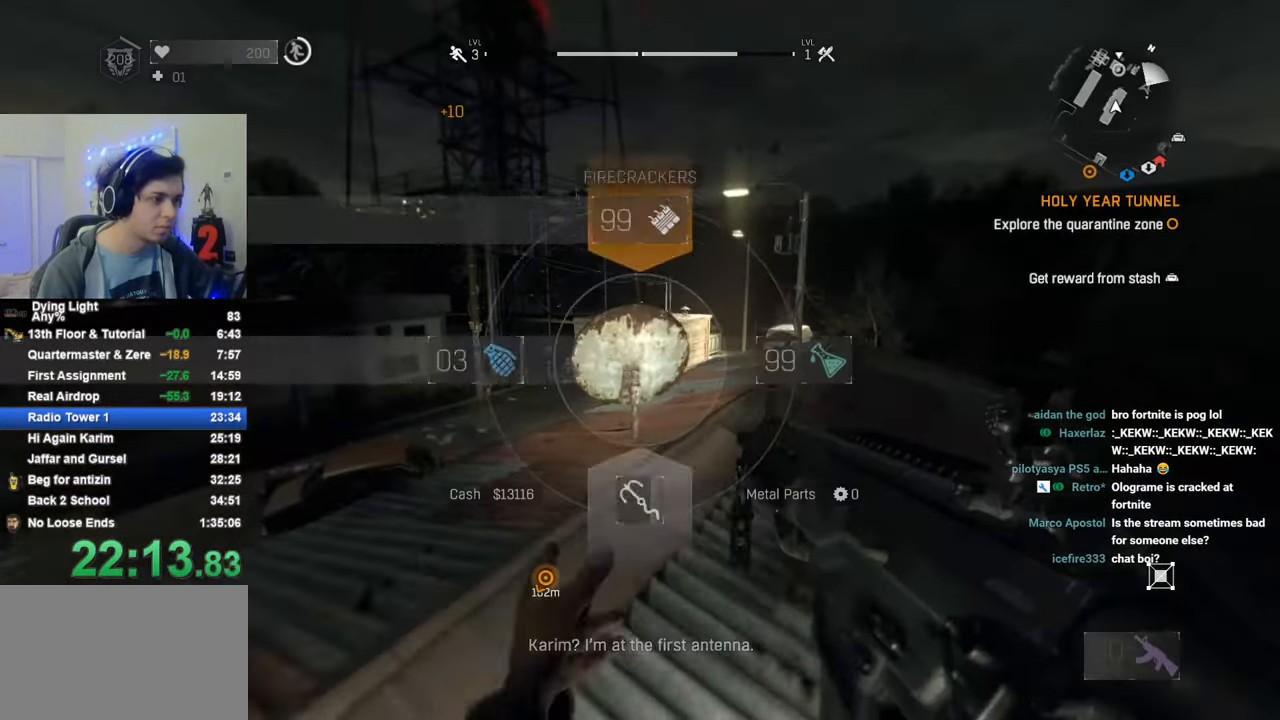
{"keys": ["shift", "w"], "mouse_move": "left", "events": [[200, "d", "up"], [283, "1", "up"]]}
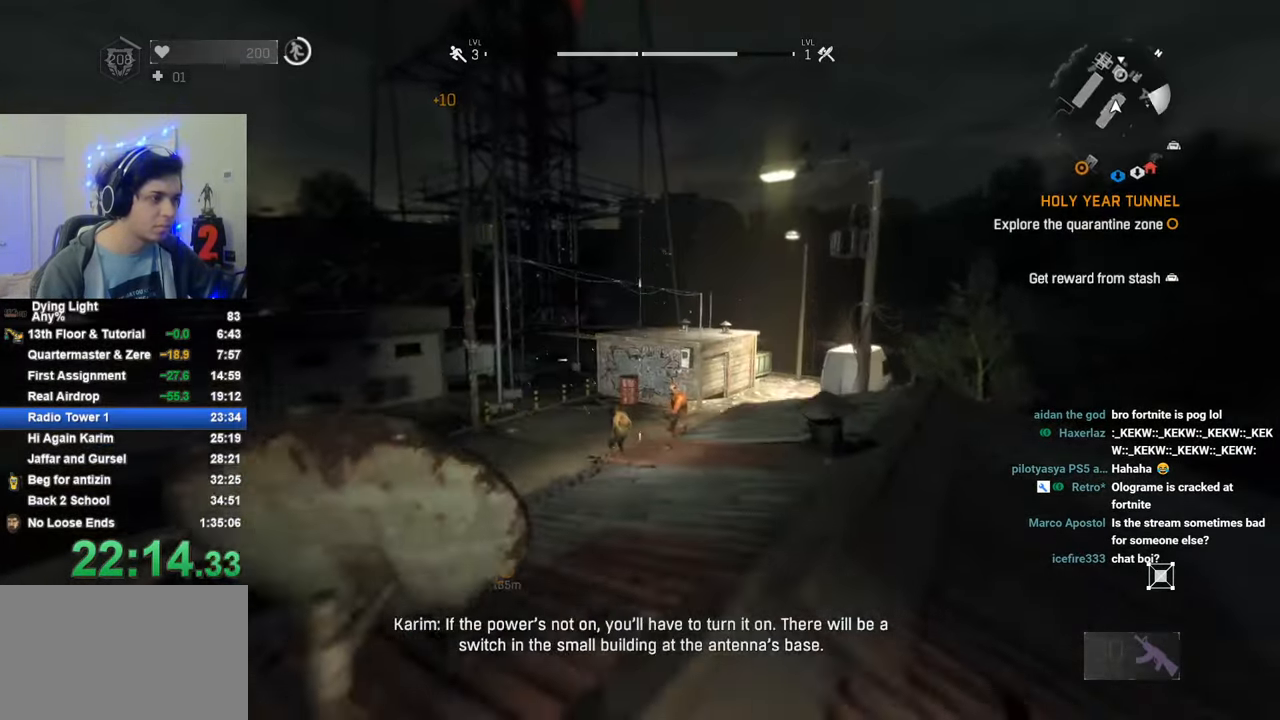
{"keys": ["d", "shift", "w"], "mouse_move": "still", "events": [[116, "d", "down"], [216, "d", "up"], [400, "d", "down"]]}
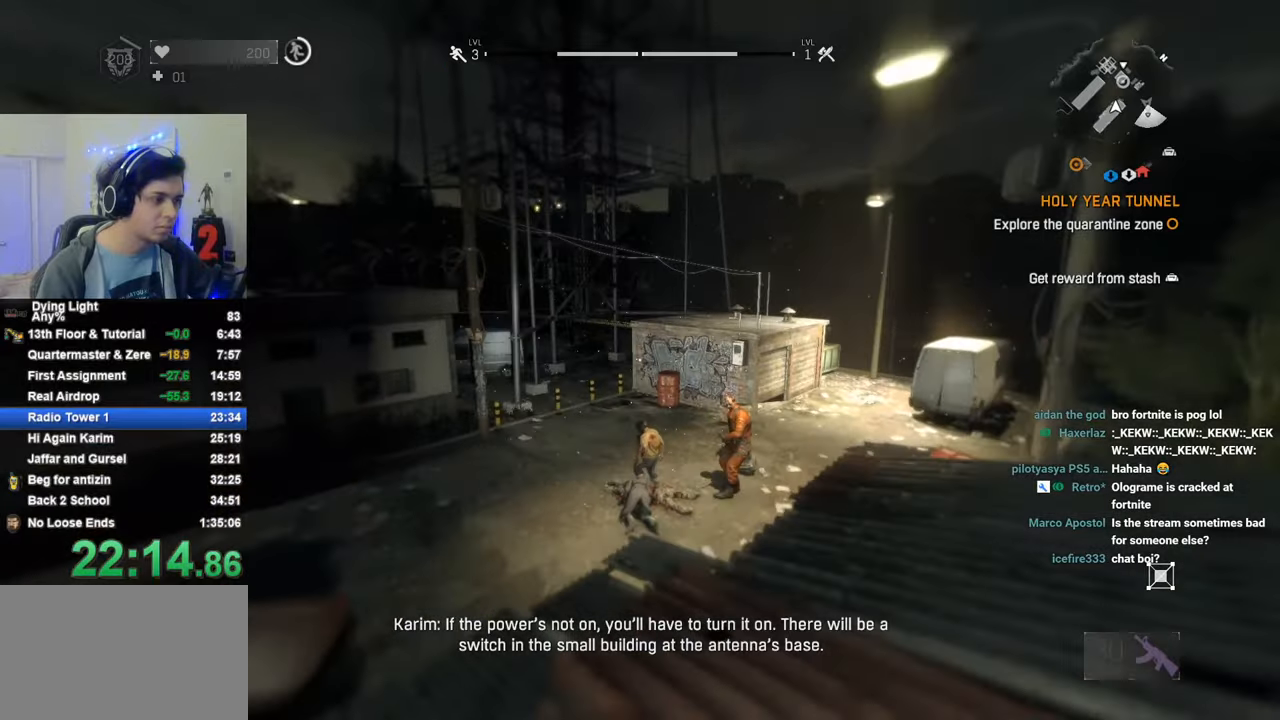
{"keys": ["1", "d", "shift", "w"], "mouse_move": "right", "events": [[366, "1", "down"]]}
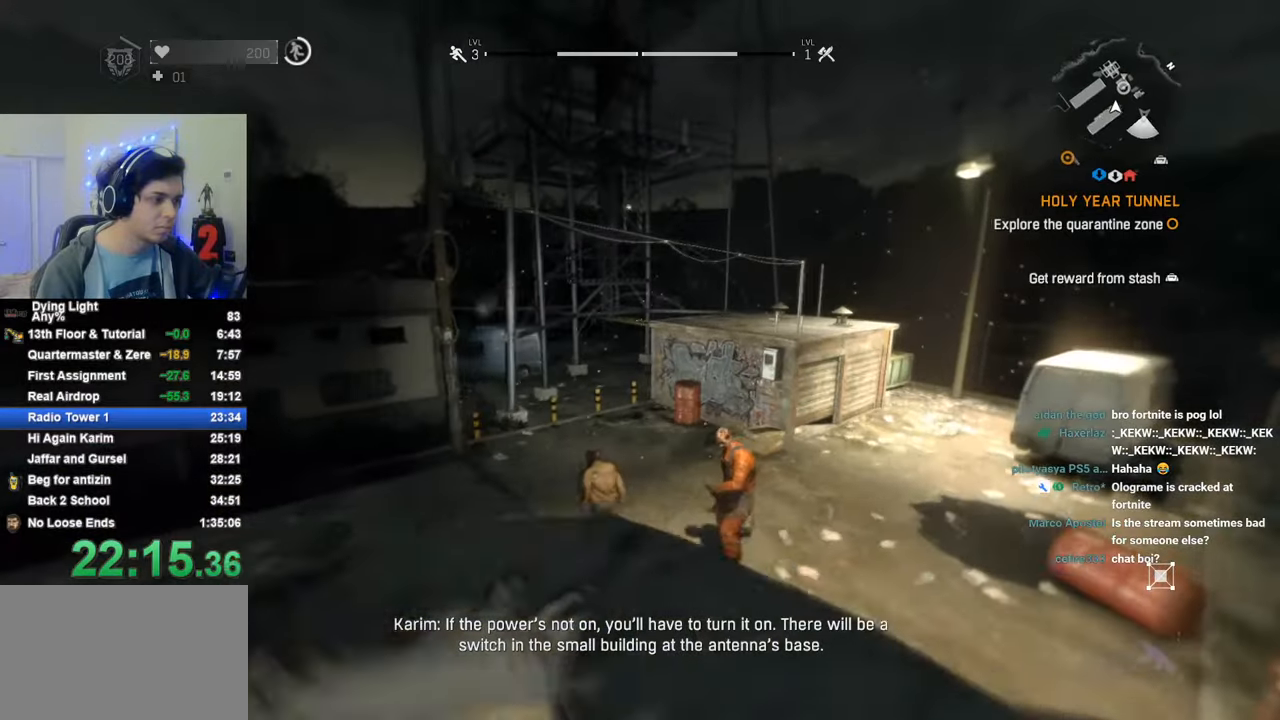
{"keys": ["shift", "w"], "mouse_move": "still", "events": [[50, "space", "down"], [100, "1", "up"], [150, "space", "up"], [283, "d", "up"]]}
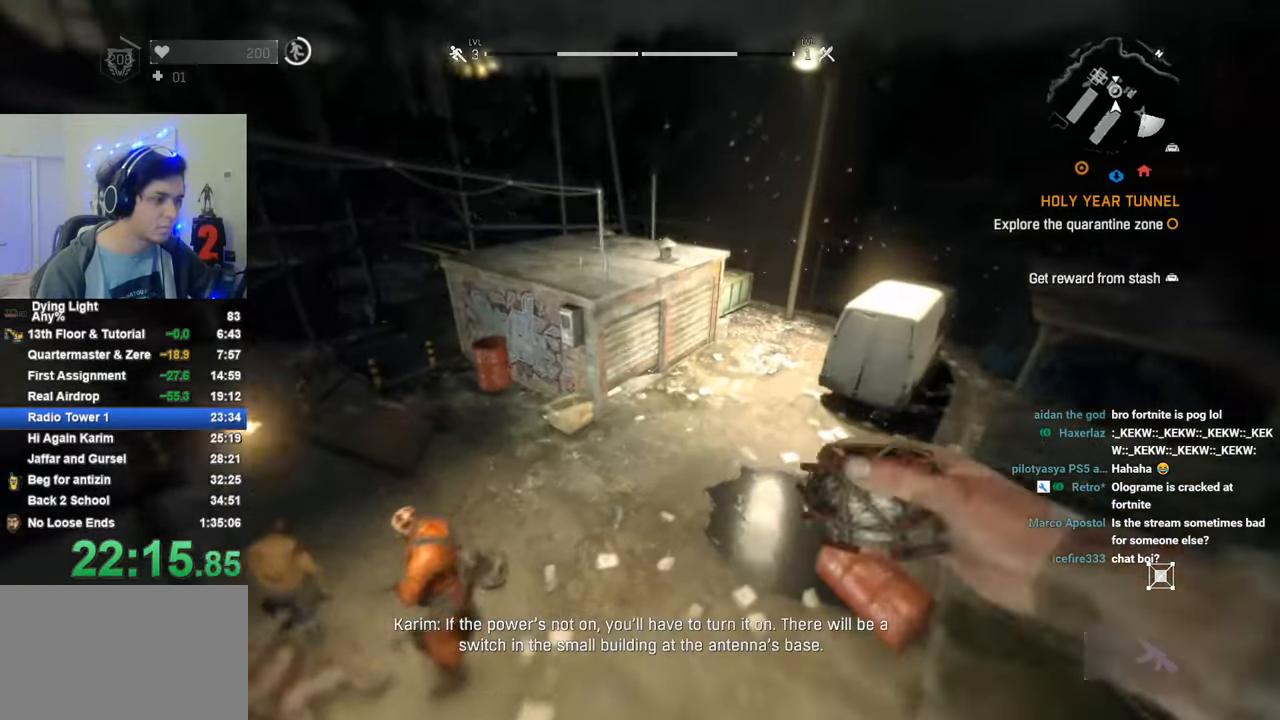
{"keys": ["shift", "w"], "mouse_move": "left", "events": [[216, "1", "down"], [500, "1", "up"]]}
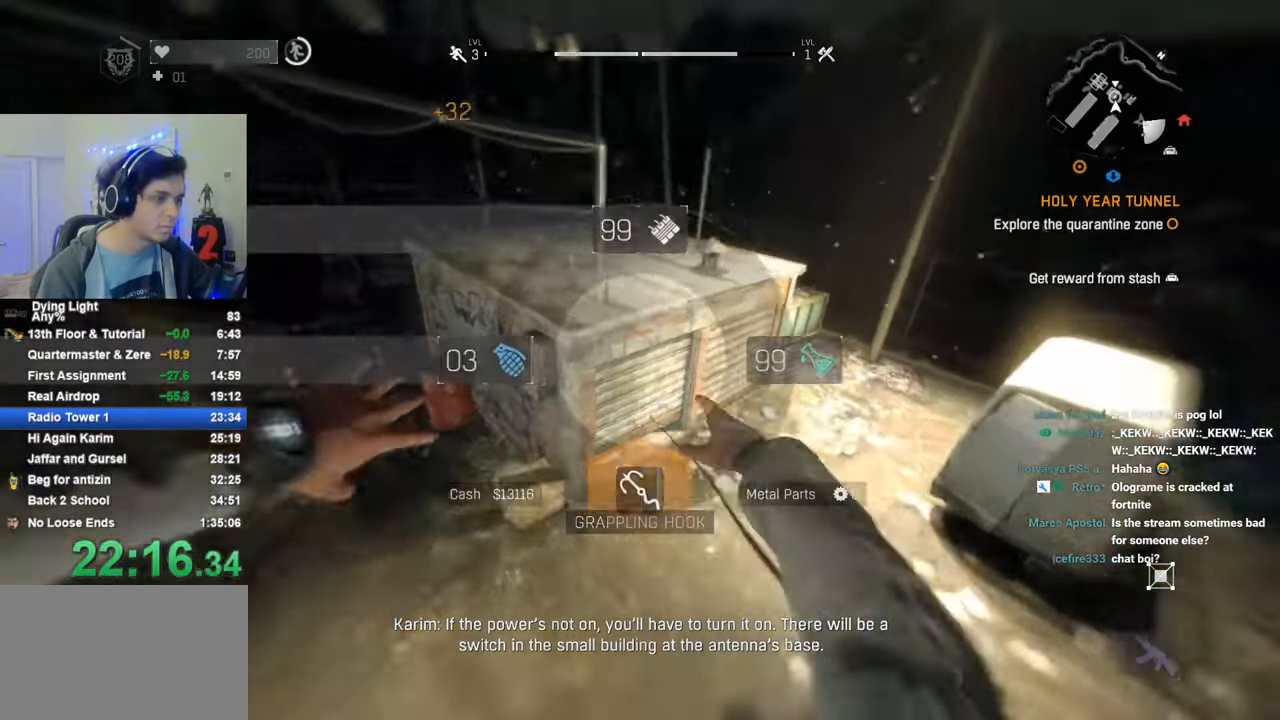
{"keys": [], "mouse_move": "left", "events": [[133, "shift", "up"], [283, "c", "down"], [366, "c", "up"], [466, "w", "up"]]}
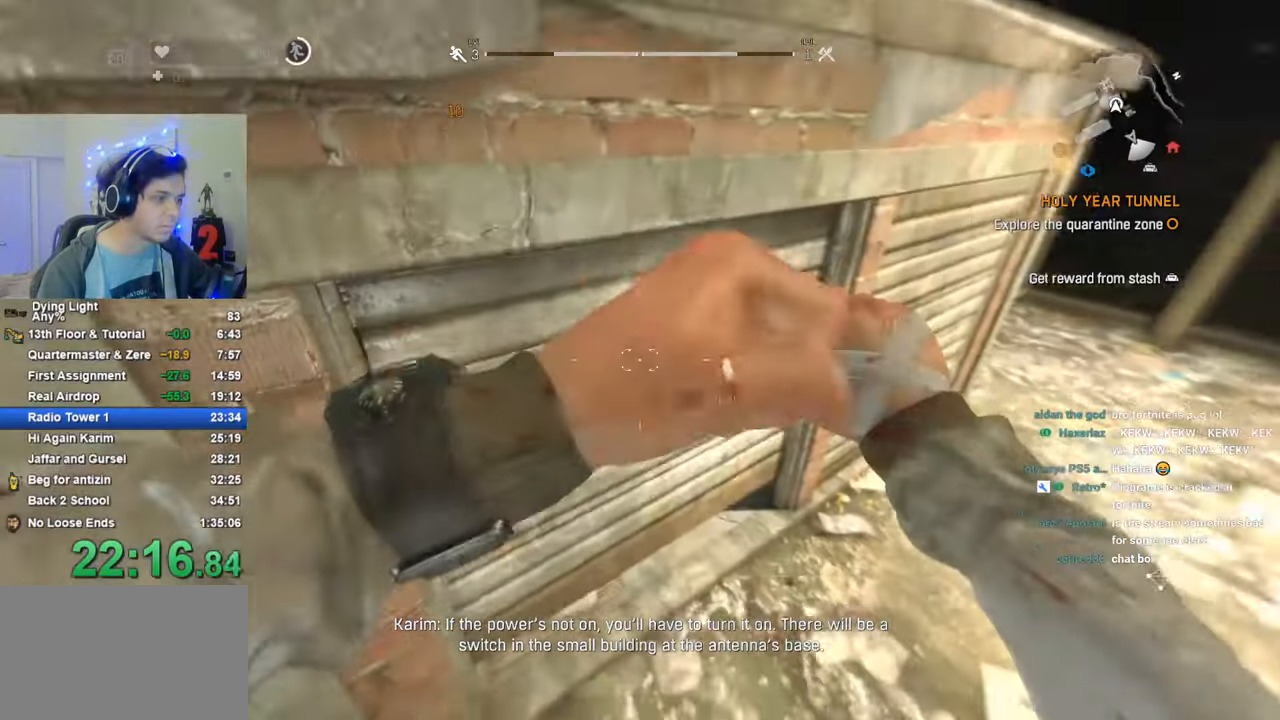
{"keys": [], "mouse_move": "up-left", "events": [[16, "f", "down"], [50, "f", "up"], [150, "f", "down"], [200, "f", "up"], [283, "f", "down"], [383, "f", "up"]]}
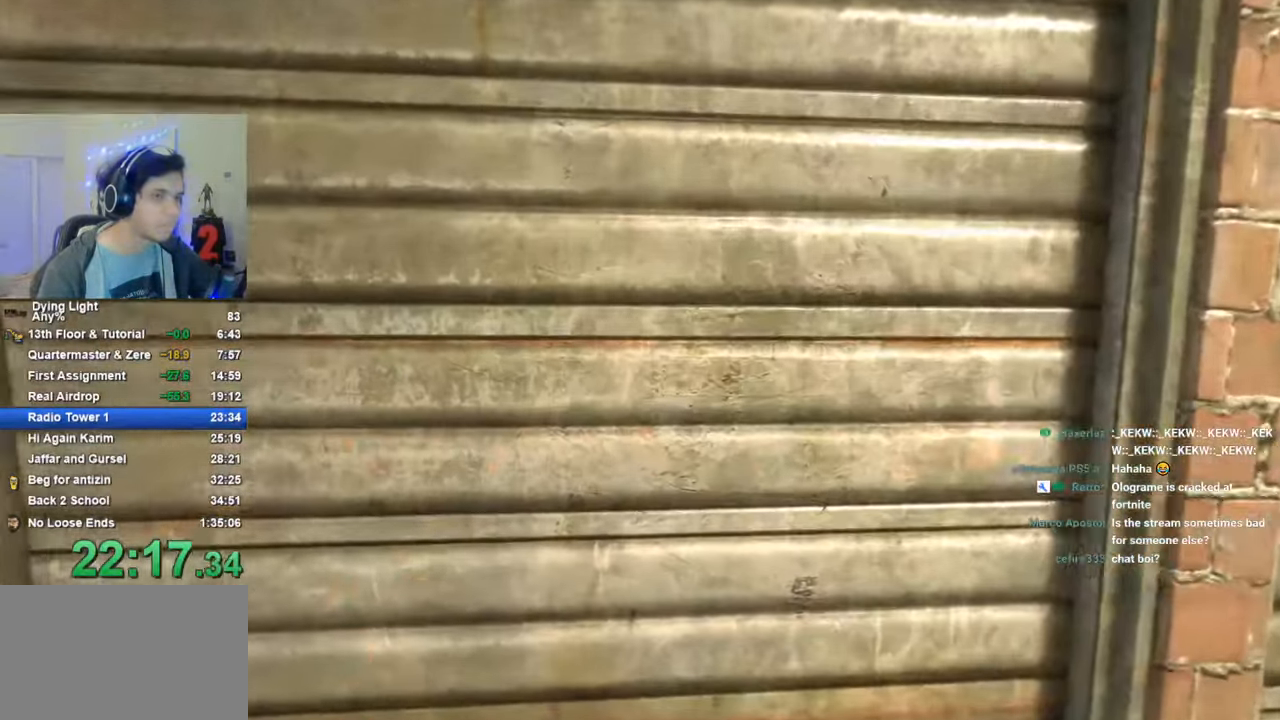
{"keys": ["caps_lock"], "mouse_move": "still", "events": [[500, "caps_lock", "down"]]}
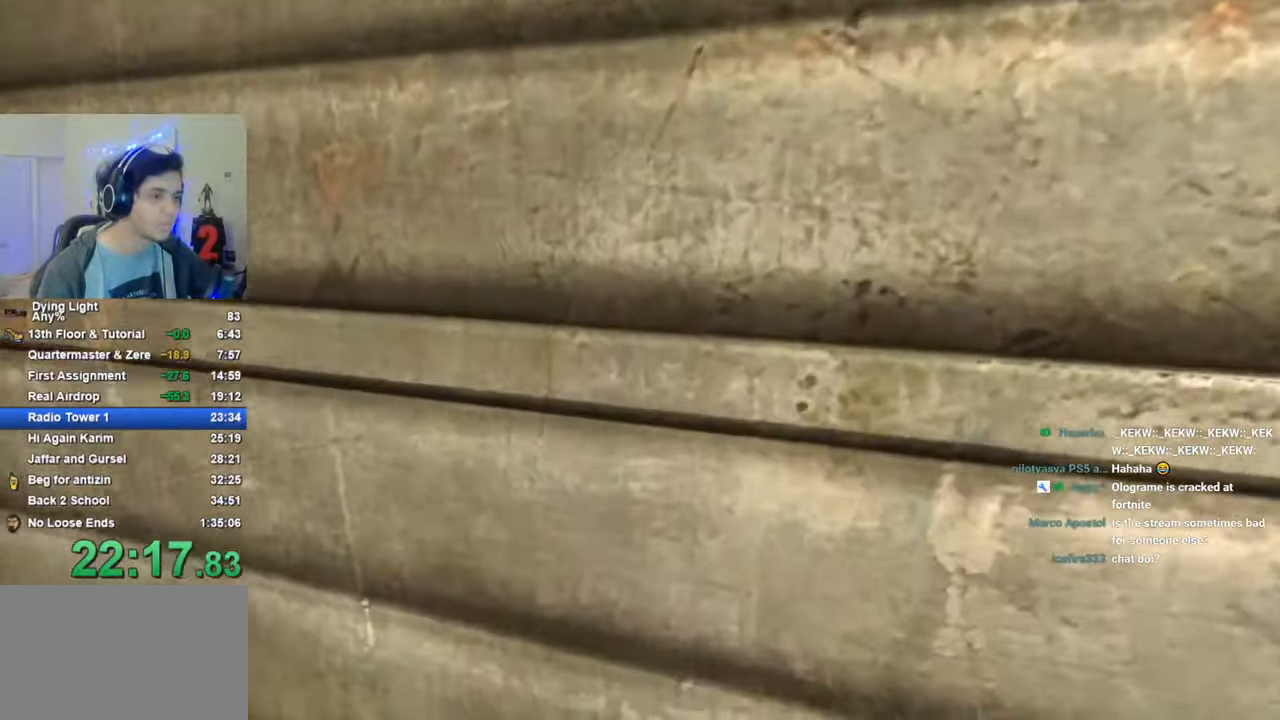
{"keys": [], "mouse_move": "still", "events": [[50, "caps_lock", "up"], [133, "caps_lock", "down"], [183, "caps_lock", "up"], [366, "caps_lock", "down"], [416, "caps_lock", "up"]]}
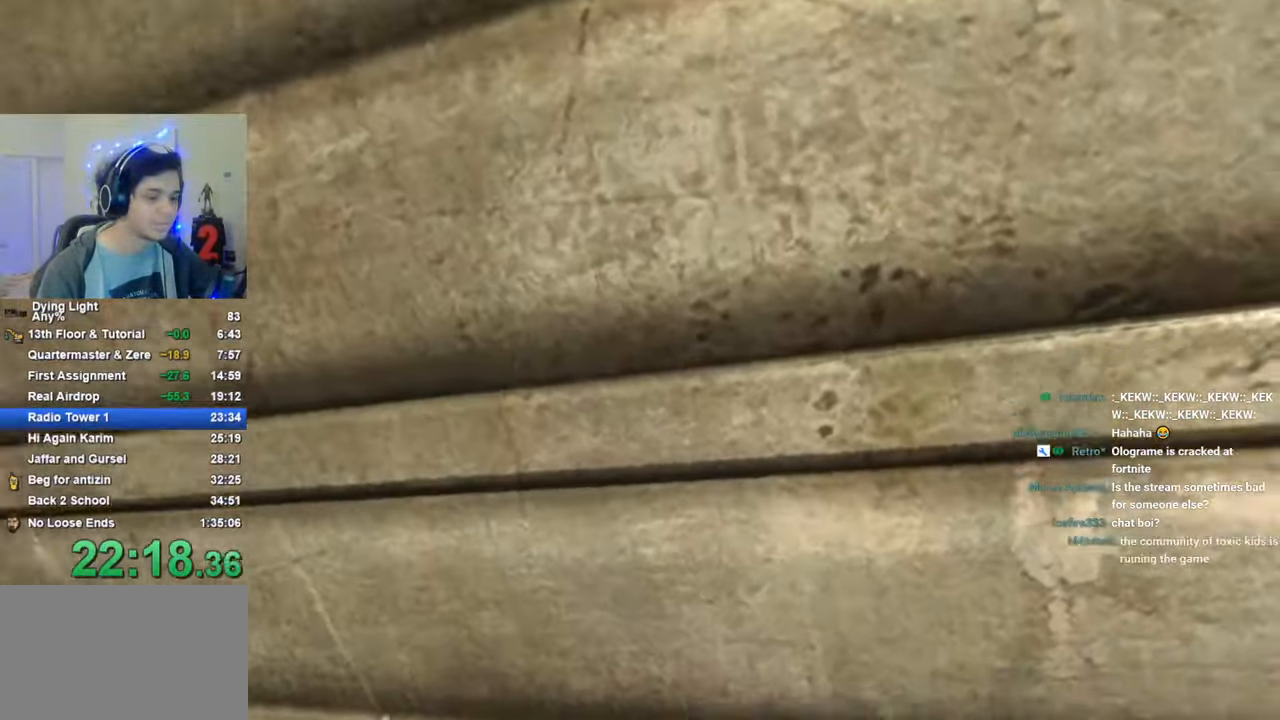
{"keys": [], "mouse_move": "still", "events": [[16, "caps_lock", "down"], [100, "caps_lock", "up"], [433, "caps_lock", "down"], [483, "caps_lock", "up"]]}